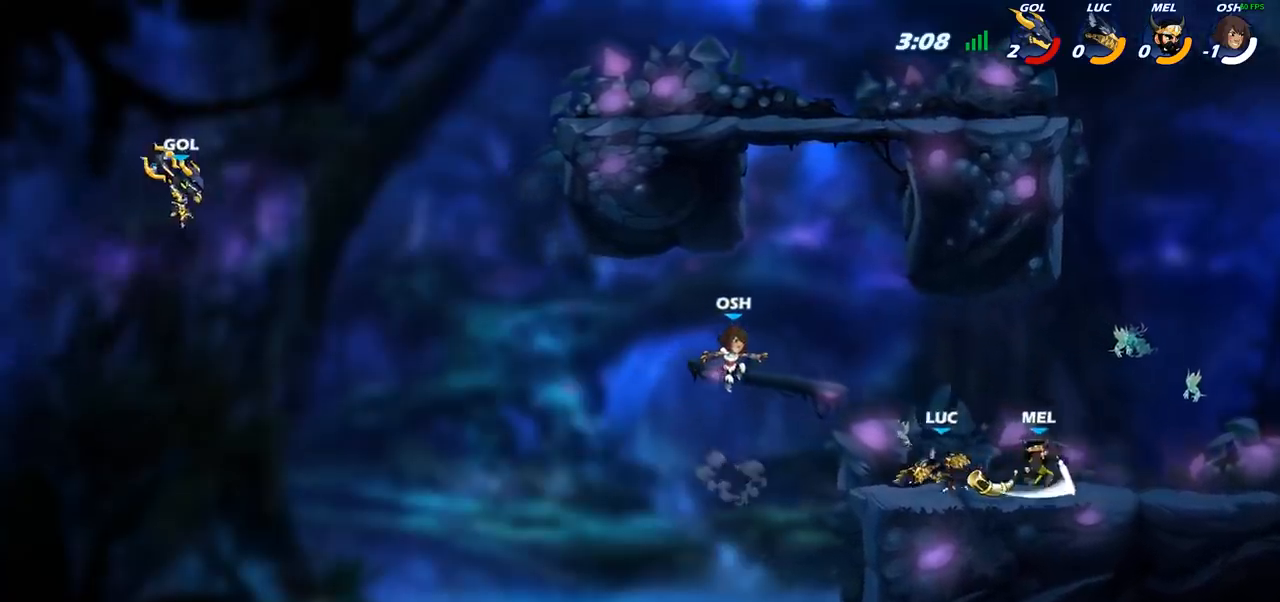
Gameplay with a controller (PlayStation layout); each line is a JSON object with the inputs held at the frame after it. "events" lists button and stick changes between this image and that frame as [ms after this image, input, new state], when the widget could be followed in between.
{"buttons": [], "left_stick": "right", "right_stick": "center", "events": [[283, "left_stick", "down"], [367, "left_stick", "center"], [400, "R2", "down"], [500, "R2", "up"], [500, "left_stick", "right"]]}
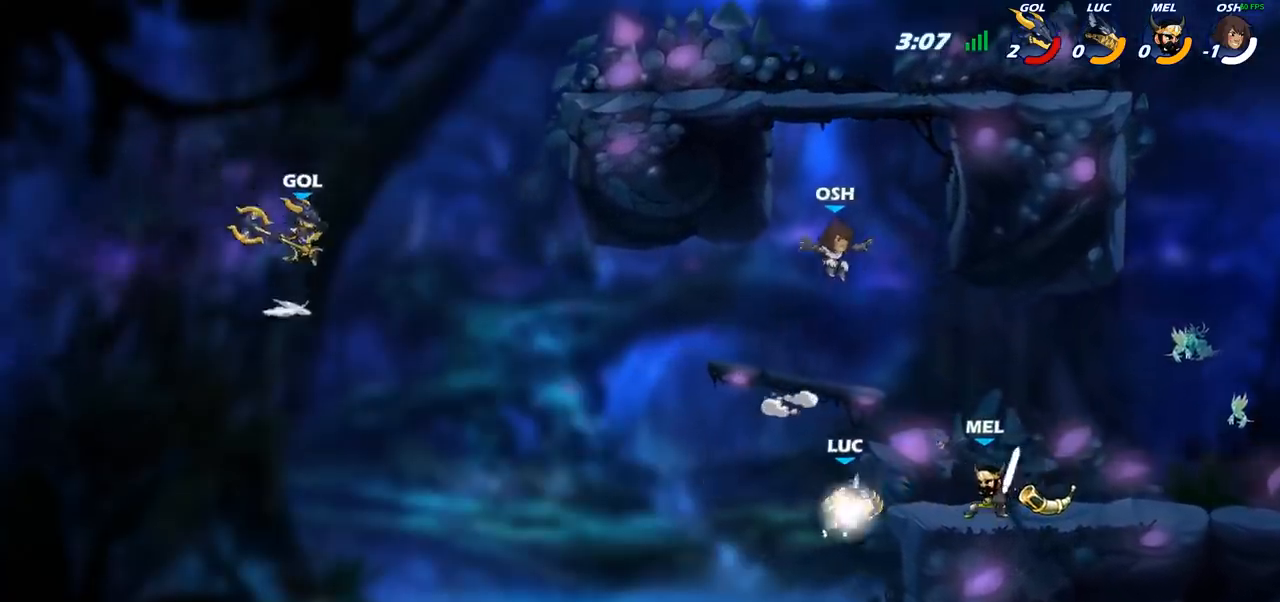
{"buttons": [], "left_stick": "right", "right_stick": "center", "events": [[67, "CIRCLE", "down"], [150, "CIRCLE", "up"]]}
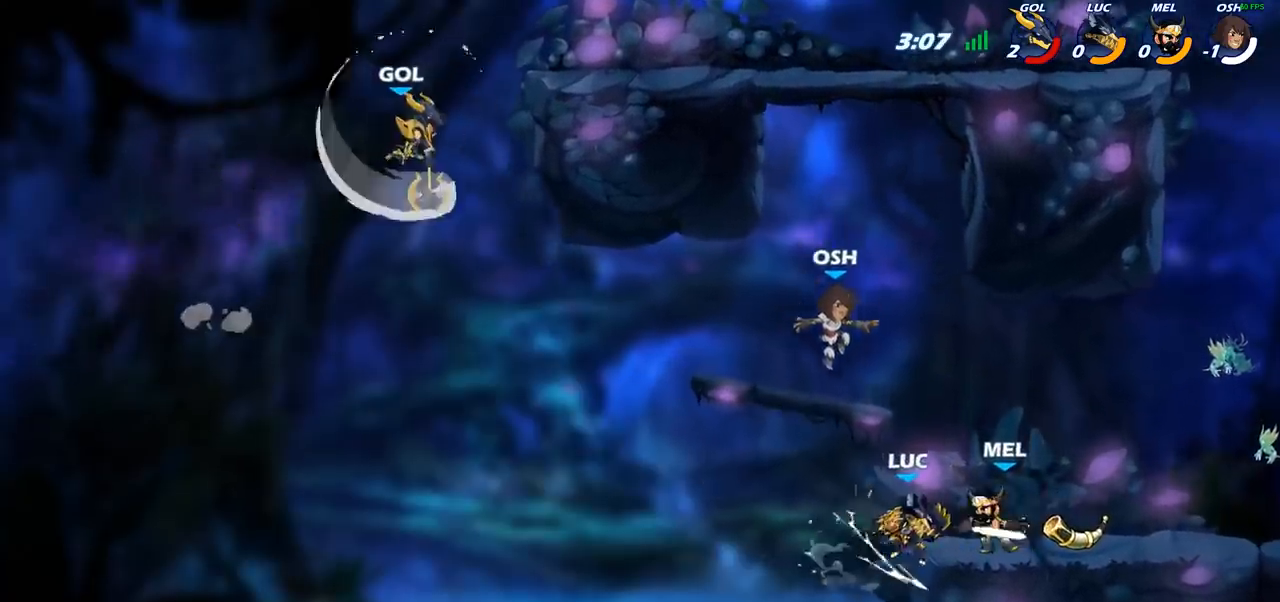
{"buttons": ["CIRCLE"], "left_stick": "up-right", "right_stick": "center", "events": [[50, "left_stick", "center"], [200, "left_stick", "right"], [383, "left_stick", "up-right"], [433, "CIRCLE", "down"]]}
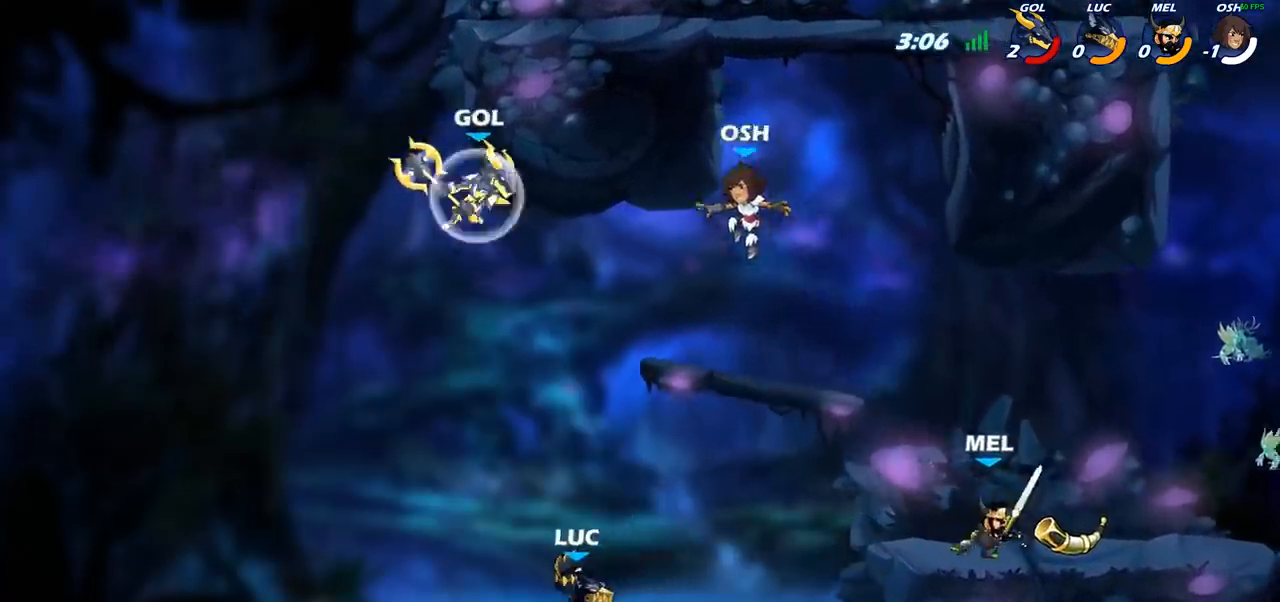
{"buttons": [], "left_stick": "up-left", "right_stick": "center", "events": [[33, "CIRCLE", "up"], [33, "left_stick", "center"], [133, "left_stick", "right"], [283, "left_stick", "center"], [400, "left_stick", "up-left"]]}
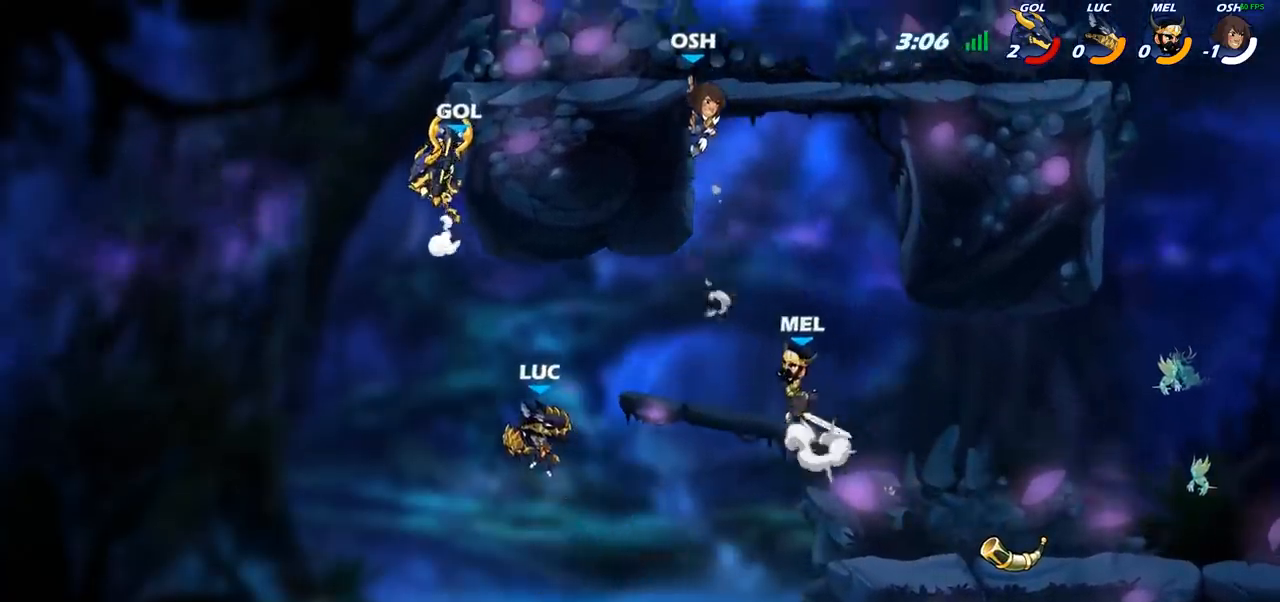
{"buttons": [], "left_stick": "right", "right_stick": "center", "events": [[50, "CROSS", "down"], [183, "left_stick", "center"], [200, "SQUARE", "down"], [233, "right_stick", "left"], [283, "CROSS", "up"], [300, "right_stick", "center"], [317, "SQUARE", "up"], [400, "left_stick", "right"]]}
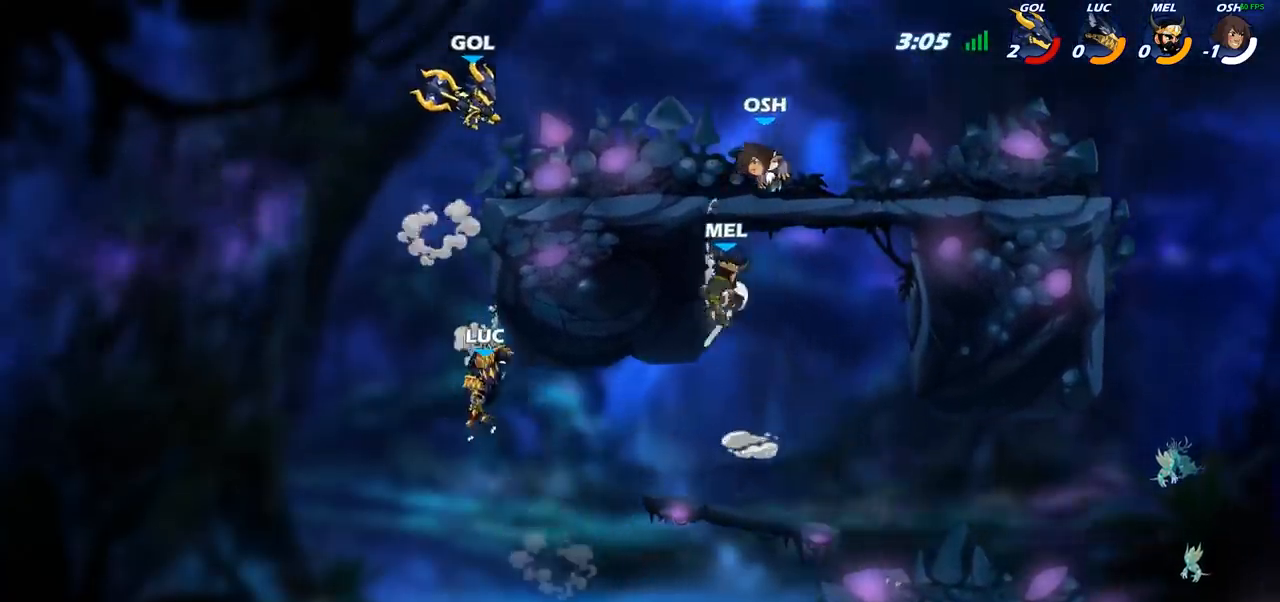
{"buttons": ["CROSS"], "left_stick": "right", "right_stick": "center", "events": [[417, "CROSS", "down"]]}
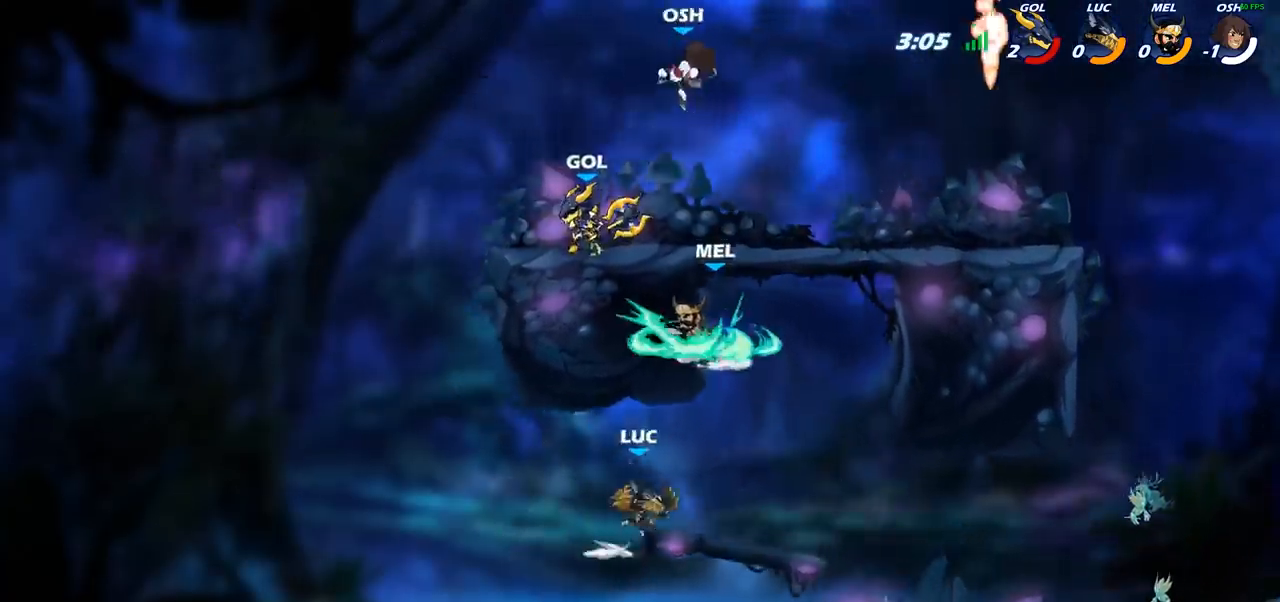
{"buttons": [], "left_stick": "left", "right_stick": "center", "events": [[67, "CROSS", "up"], [117, "SQUARE", "down"], [117, "left_stick", "center"], [233, "SQUARE", "up"], [300, "left_stick", "left"]]}
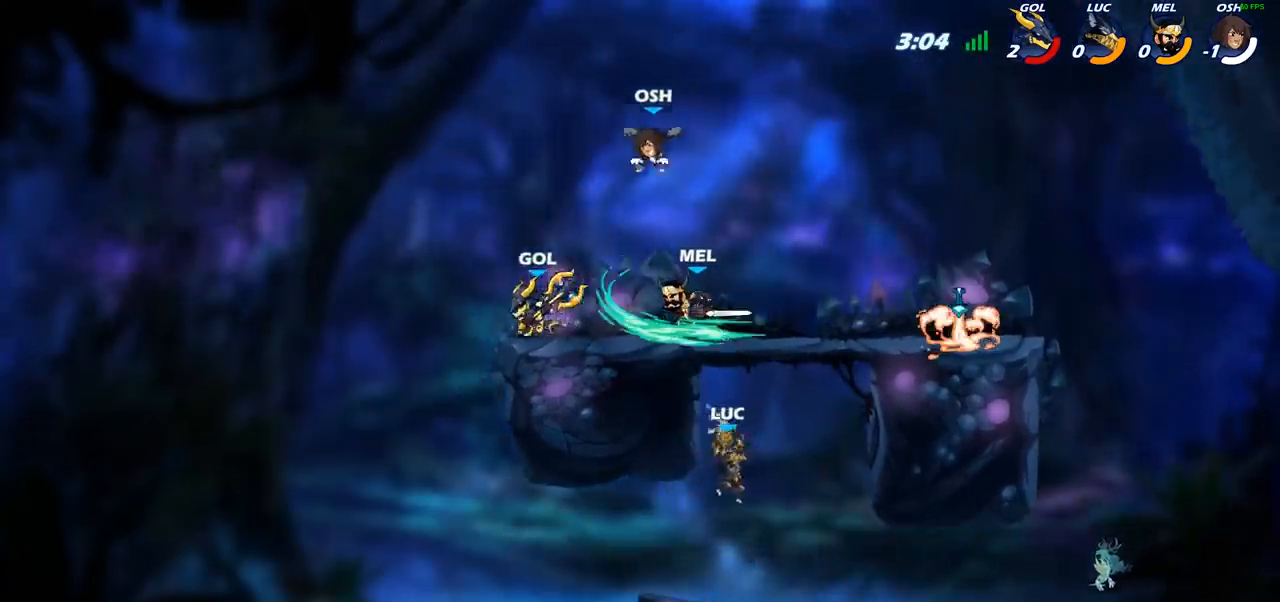
{"buttons": ["R2"], "left_stick": "right", "right_stick": "center", "events": [[200, "left_stick", "right"], [467, "R2", "down"]]}
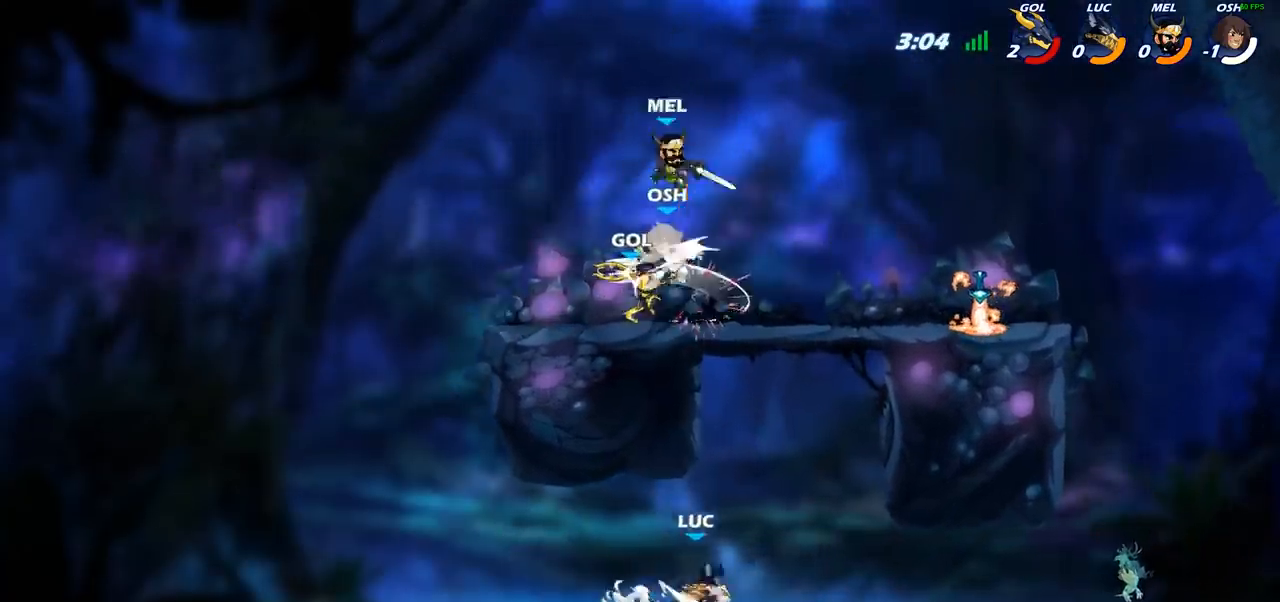
{"buttons": ["CROSS", "CIRCLE"], "left_stick": "up-left", "right_stick": "center", "events": [[117, "CROSS", "down"], [117, "left_stick", "up-left"], [133, "R2", "up"], [317, "CROSS", "up"], [350, "CROSS", "down"], [500, "CIRCLE", "down"]]}
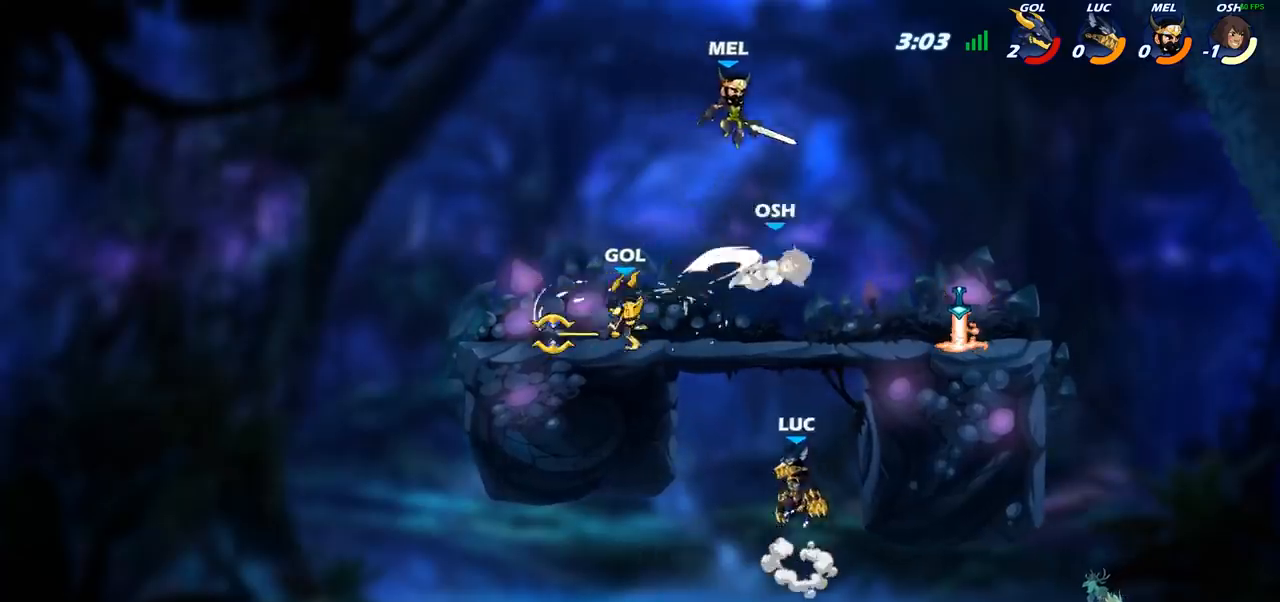
{"buttons": [], "left_stick": "up-left", "right_stick": "center", "events": [[33, "CROSS", "up"], [133, "CIRCLE", "up"]]}
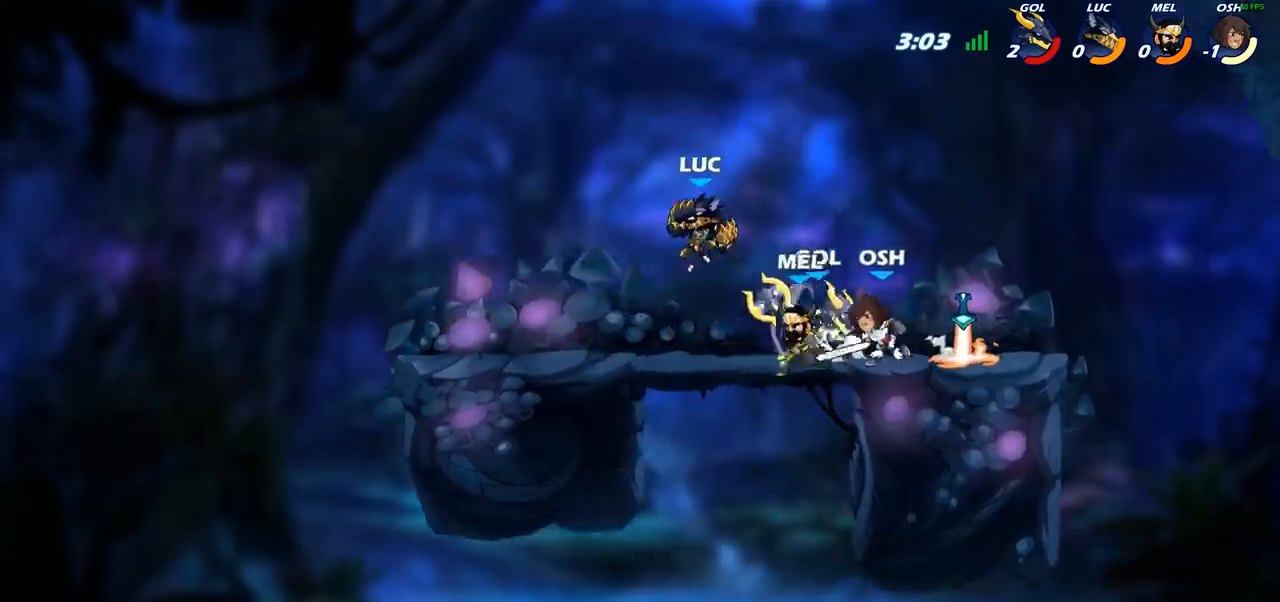
{"buttons": [], "left_stick": "right", "right_stick": "center", "events": [[50, "left_stick", "right"], [200, "SQUARE", "down"], [283, "SQUARE", "up"]]}
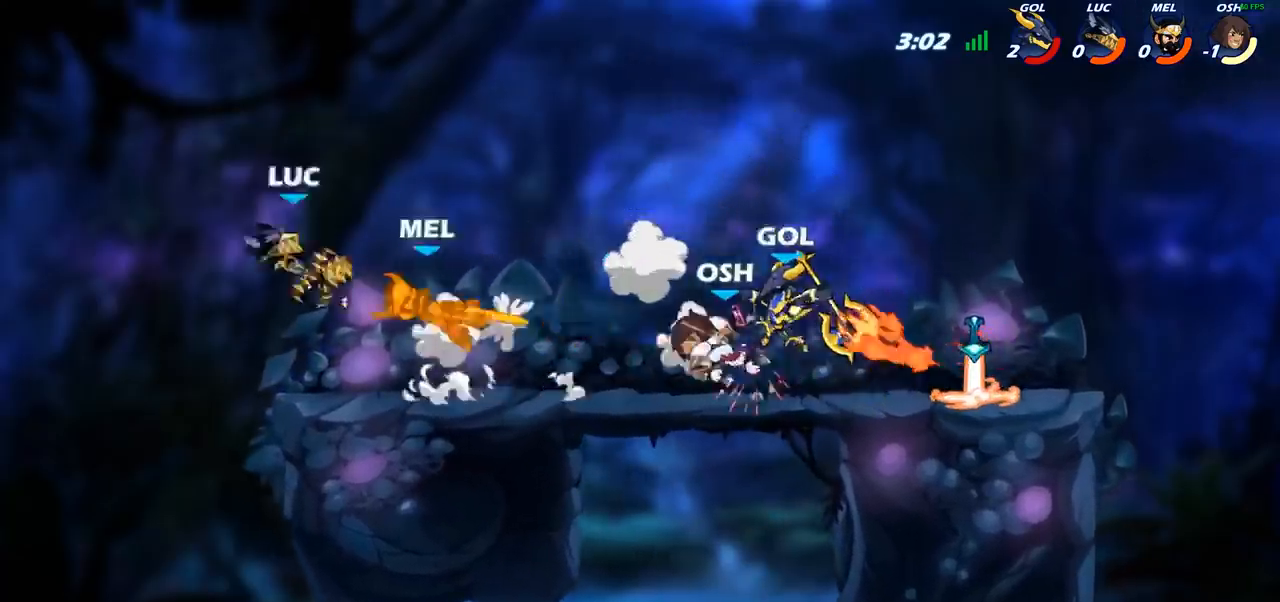
{"buttons": [], "left_stick": "right", "right_stick": "center", "events": []}
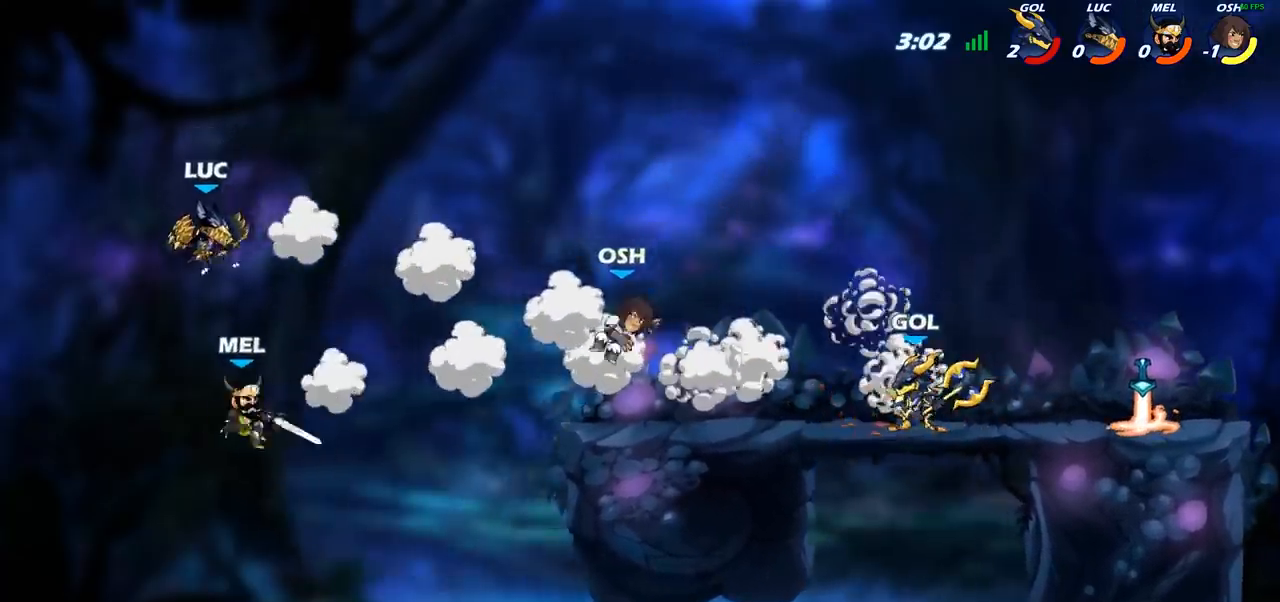
{"buttons": [], "left_stick": "right", "right_stick": "center", "events": [[83, "left_stick", "center"], [200, "R2", "down"], [233, "left_stick", "right"], [267, "CIRCLE", "down"], [300, "R2", "up"], [317, "CIRCLE", "up"]]}
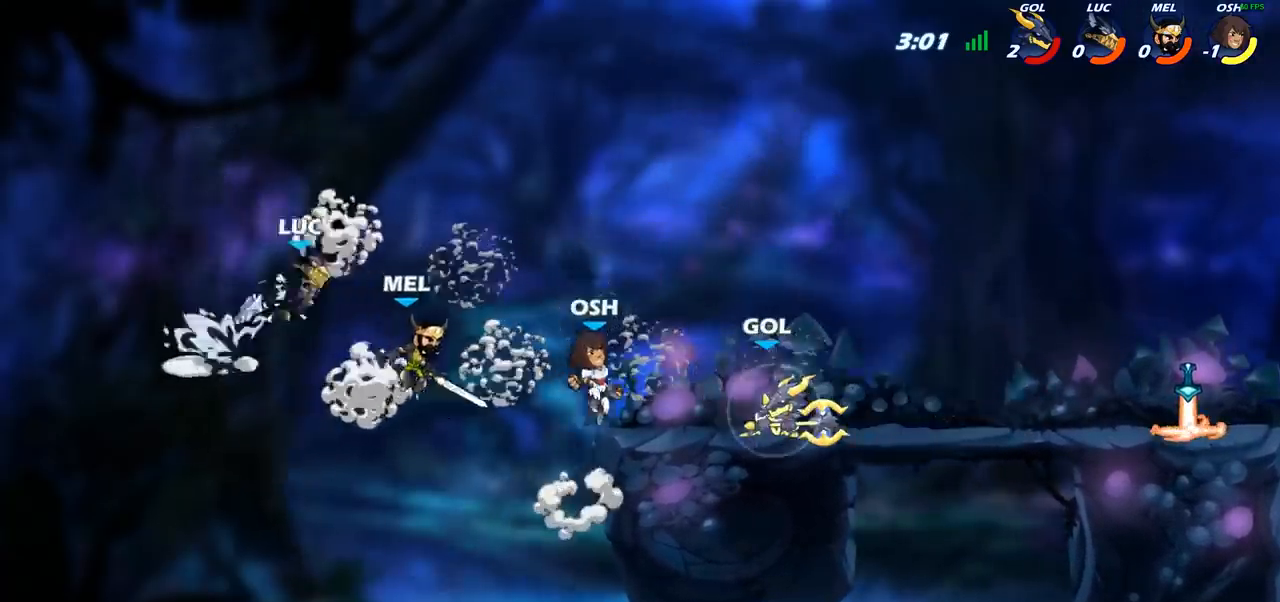
{"buttons": [], "left_stick": "right", "right_stick": "center", "events": [[267, "left_stick", "center"], [483, "left_stick", "right"]]}
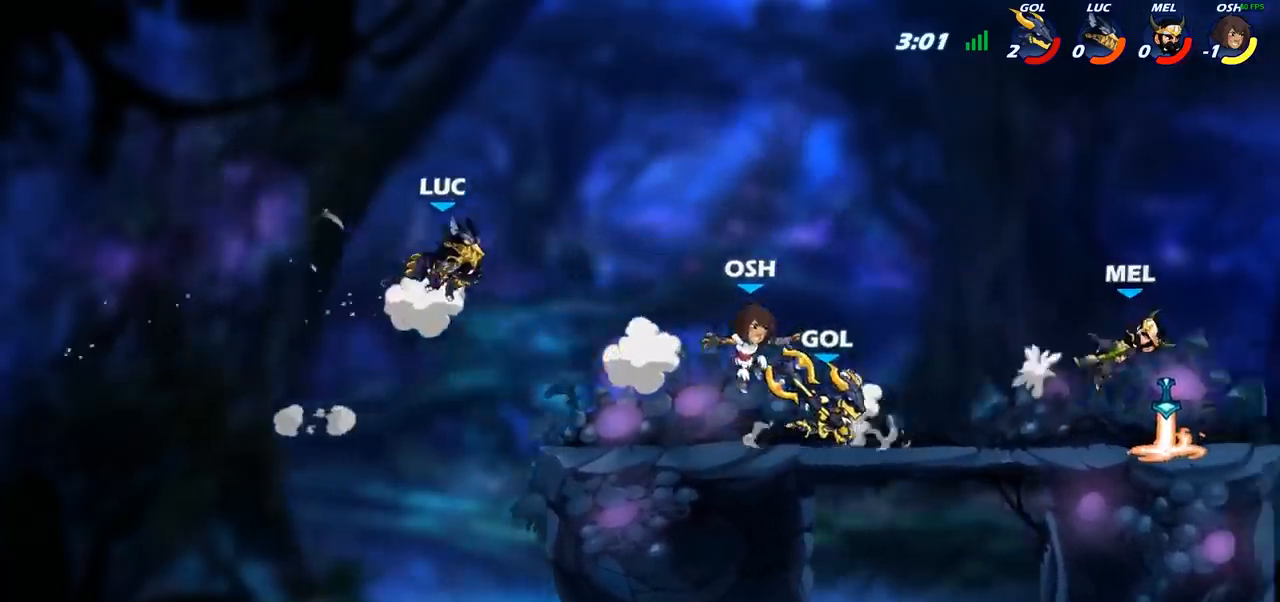
{"buttons": ["CROSS"], "left_stick": "right", "right_stick": "center", "events": [[100, "CROSS", "down"], [183, "CROSS", "up"], [183, "left_stick", "up-right"], [333, "left_stick", "right"], [500, "CROSS", "down"]]}
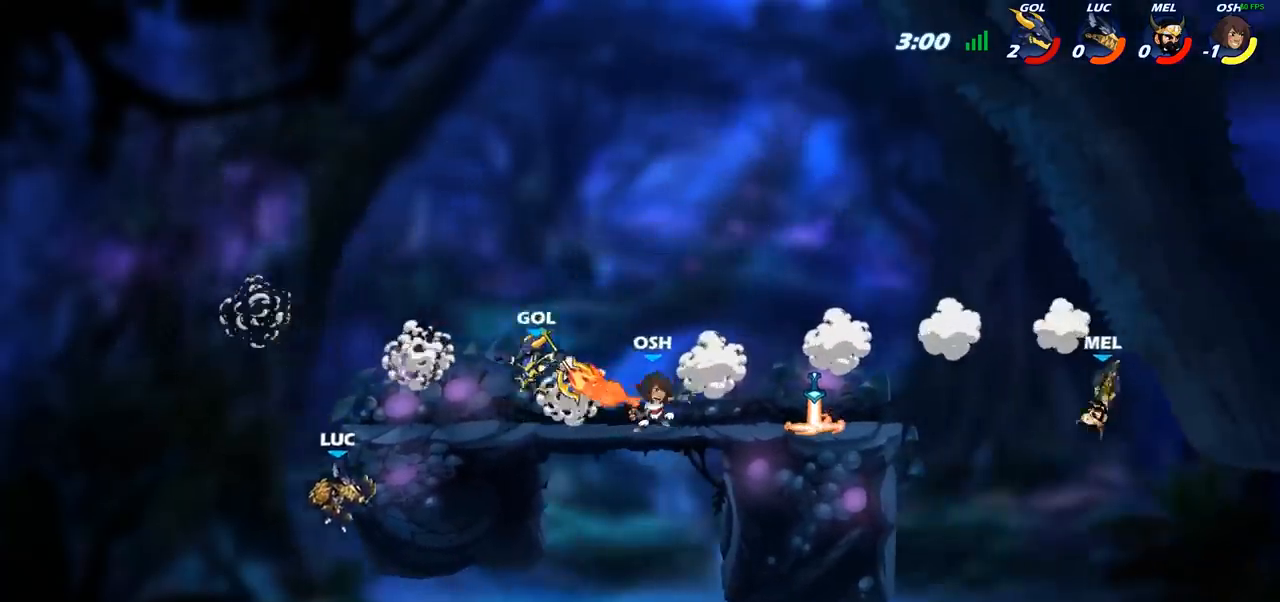
{"buttons": ["CROSS"], "left_stick": "right", "right_stick": "center", "events": [[17, "CROSS", "up"], [33, "CROSS", "down"], [50, "CROSS", "up"], [267, "left_stick", "up"], [350, "left_stick", "down-right"], [400, "left_stick", "right"], [450, "CROSS", "down"]]}
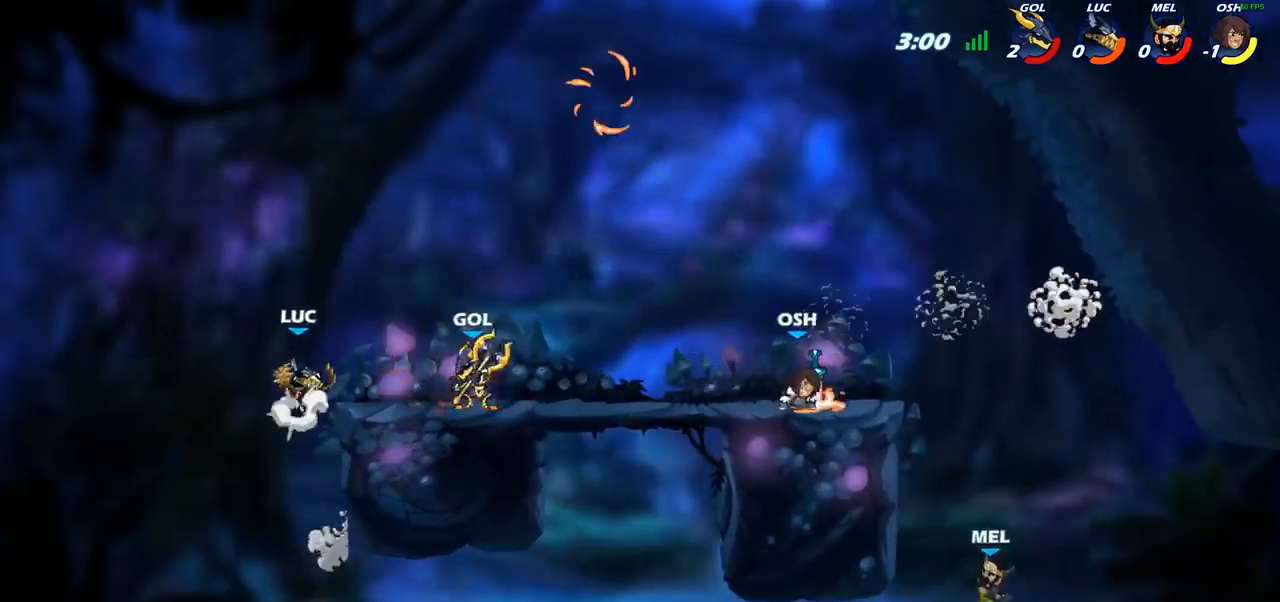
{"buttons": [], "left_stick": "right", "right_stick": "center", "events": [[67, "CIRCLE", "down"], [67, "CROSS", "up"], [217, "CIRCLE", "up"]]}
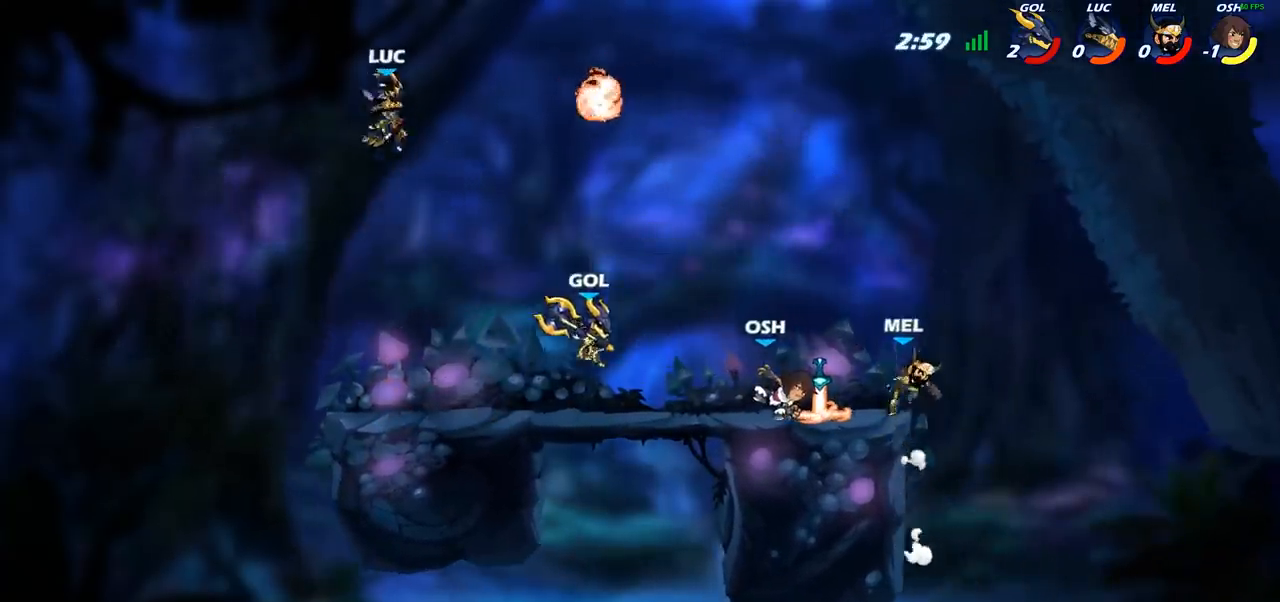
{"buttons": [], "left_stick": "center", "right_stick": "center", "events": [[167, "R1", "down"], [167, "left_stick", "down-right"], [217, "R1", "up"], [283, "left_stick", "center"]]}
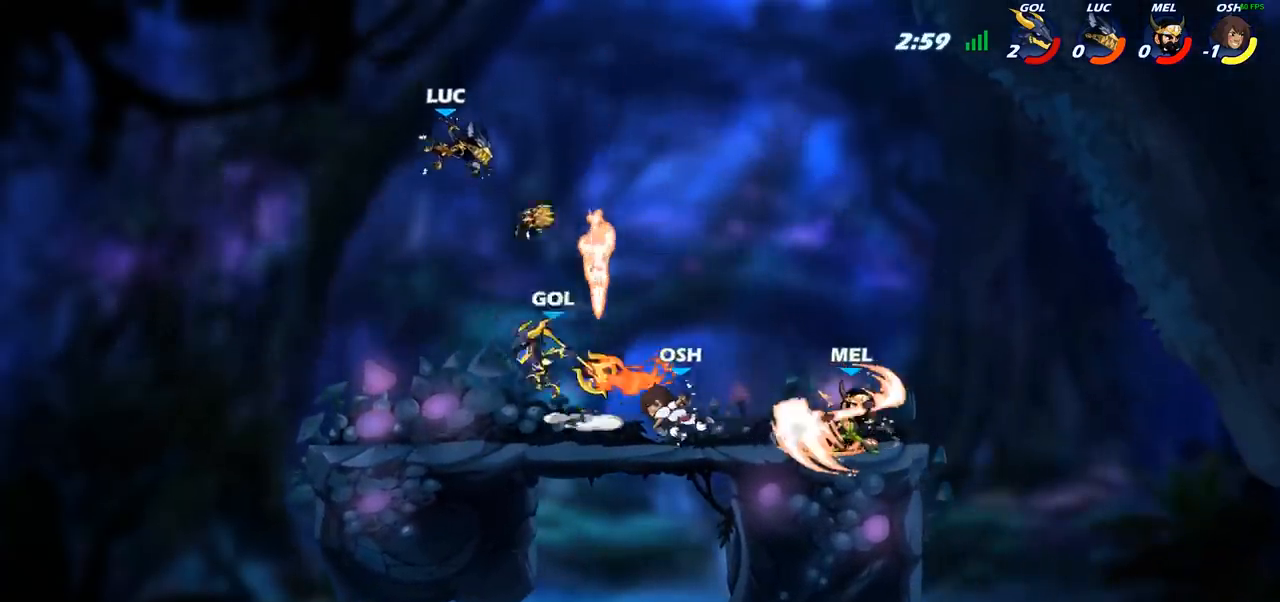
{"buttons": ["SQUARE"], "left_stick": "center", "right_stick": "center", "events": [[17, "left_stick", "left"], [267, "left_stick", "right"], [400, "left_stick", "center"], [467, "SQUARE", "down"]]}
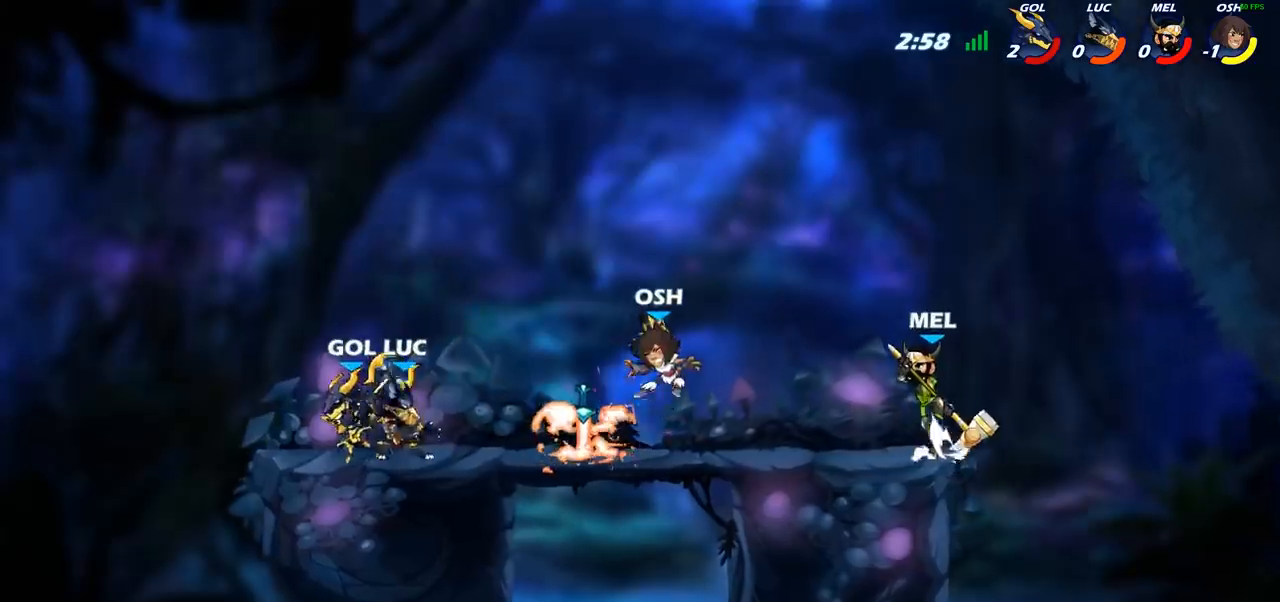
{"buttons": [], "left_stick": "center", "right_stick": "center", "events": [[33, "SQUARE", "up"], [117, "left_stick", "left"], [150, "SQUARE", "down"], [233, "SQUARE", "up"], [333, "SQUARE", "down"], [400, "left_stick", "center"], [433, "SQUARE", "up"]]}
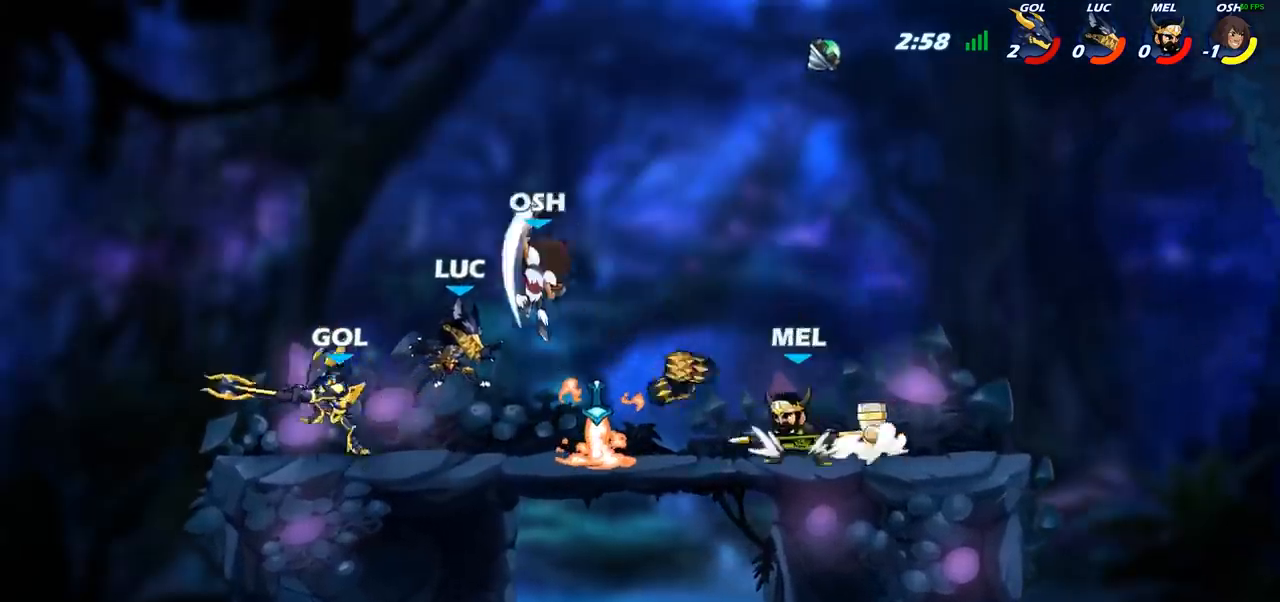
{"buttons": [], "left_stick": "left", "right_stick": "center", "events": [[467, "left_stick", "left"]]}
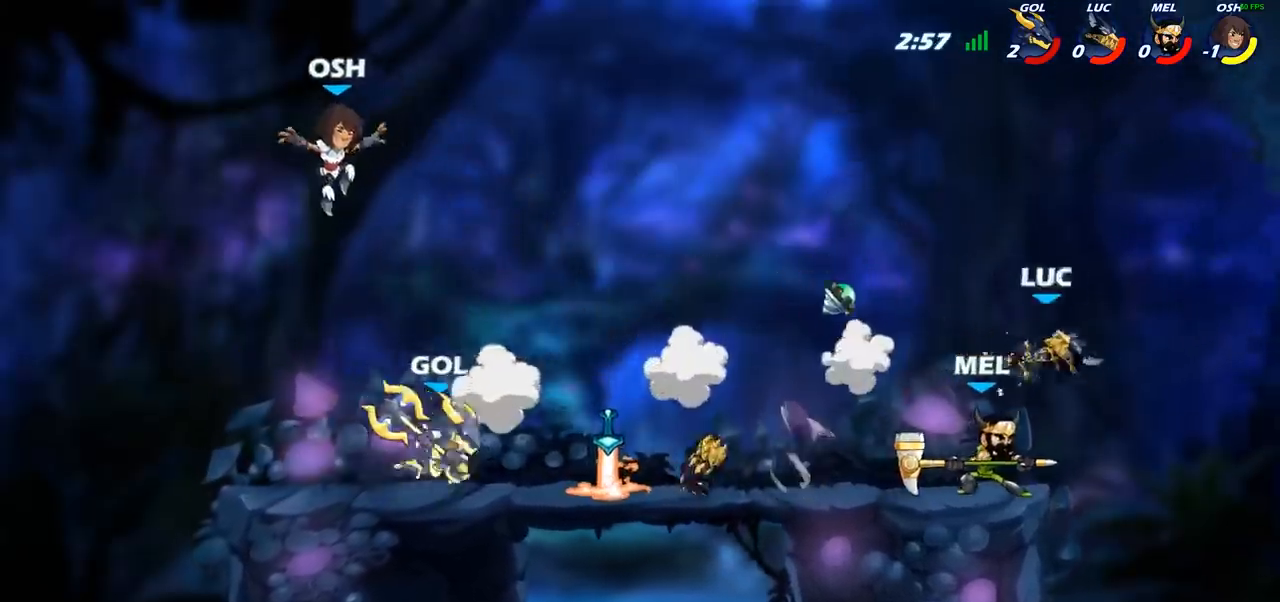
{"buttons": ["R2"], "left_stick": "down-left", "right_stick": "center", "events": [[233, "left_stick", "down-left"], [367, "R2", "down"]]}
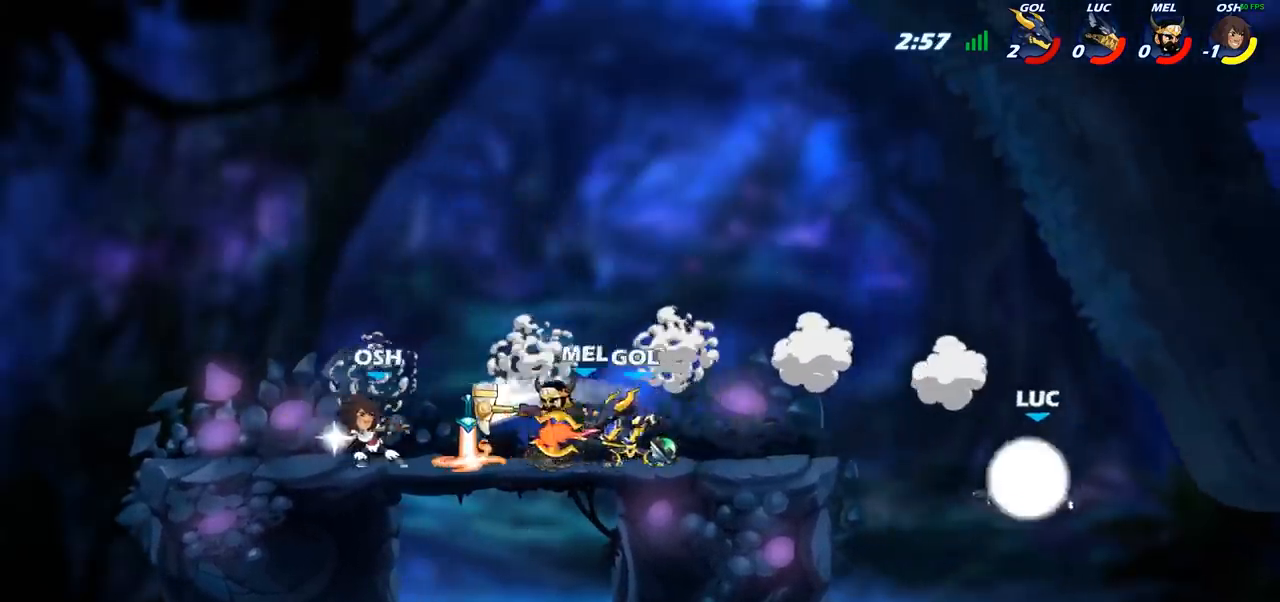
{"buttons": [], "left_stick": "down", "right_stick": "center", "events": [[133, "R2", "up"], [150, "left_stick", "down-right"], [317, "left_stick", "down"]]}
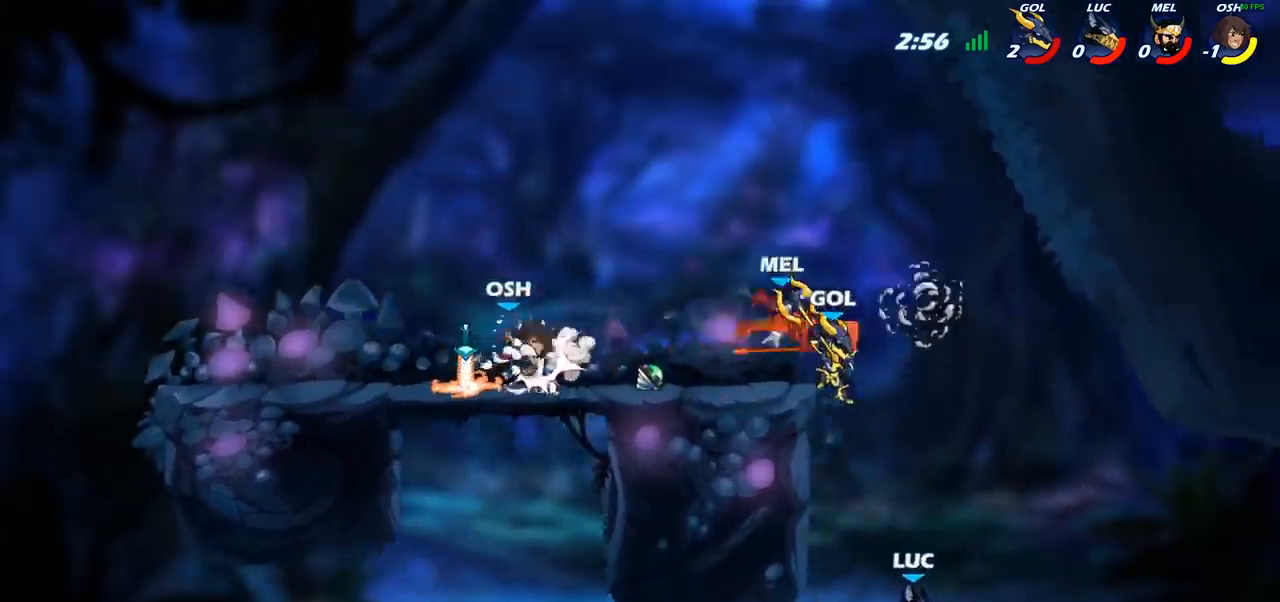
{"buttons": [], "left_stick": "left", "right_stick": "center", "events": [[33, "left_stick", "down-left"], [200, "left_stick", "left"], [217, "R1", "down"], [317, "R1", "up"]]}
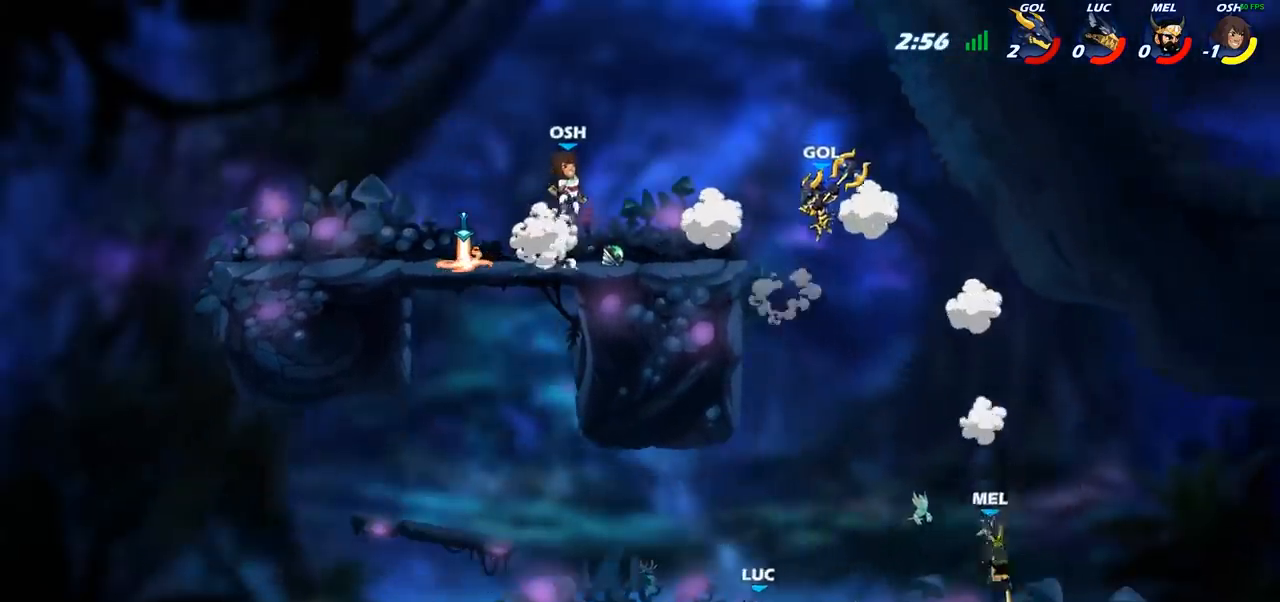
{"buttons": ["CROSS"], "left_stick": "up-left", "right_stick": "center", "events": [[183, "CROSS", "down"], [300, "CROSS", "up"], [333, "left_stick", "up-left"], [417, "CROSS", "down"]]}
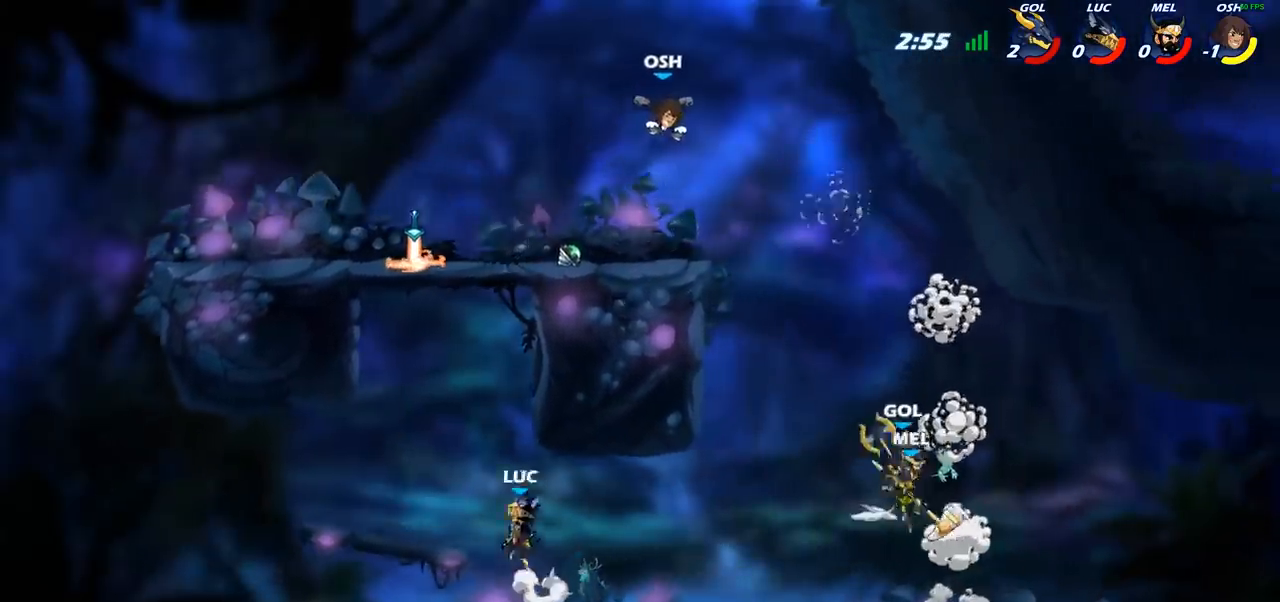
{"buttons": [], "left_stick": "center", "right_stick": "center", "events": [[17, "CIRCLE", "down"], [33, "CROSS", "up"], [117, "left_stick", "up-right"], [150, "CIRCLE", "up"], [183, "left_stick", "right"], [333, "left_stick", "center"]]}
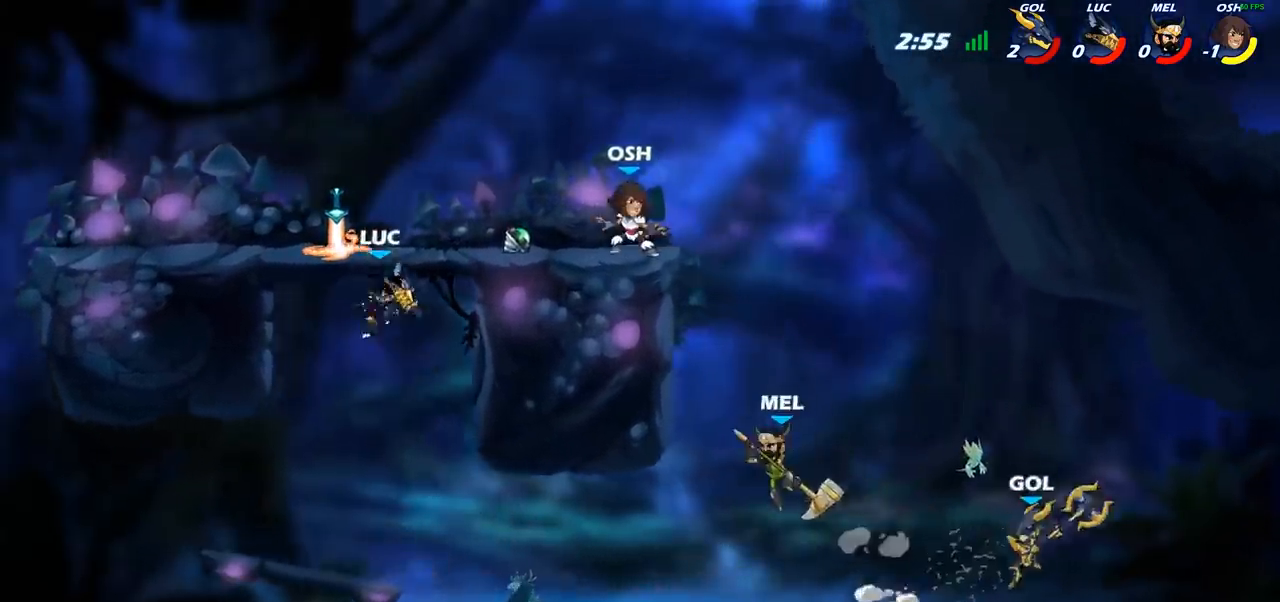
{"buttons": [], "left_stick": "up-right", "right_stick": "center", "events": [[67, "left_stick", "right"], [150, "R1", "down"], [200, "CROSS", "down"], [233, "R1", "up"], [300, "left_stick", "up-right"], [317, "CROSS", "up"]]}